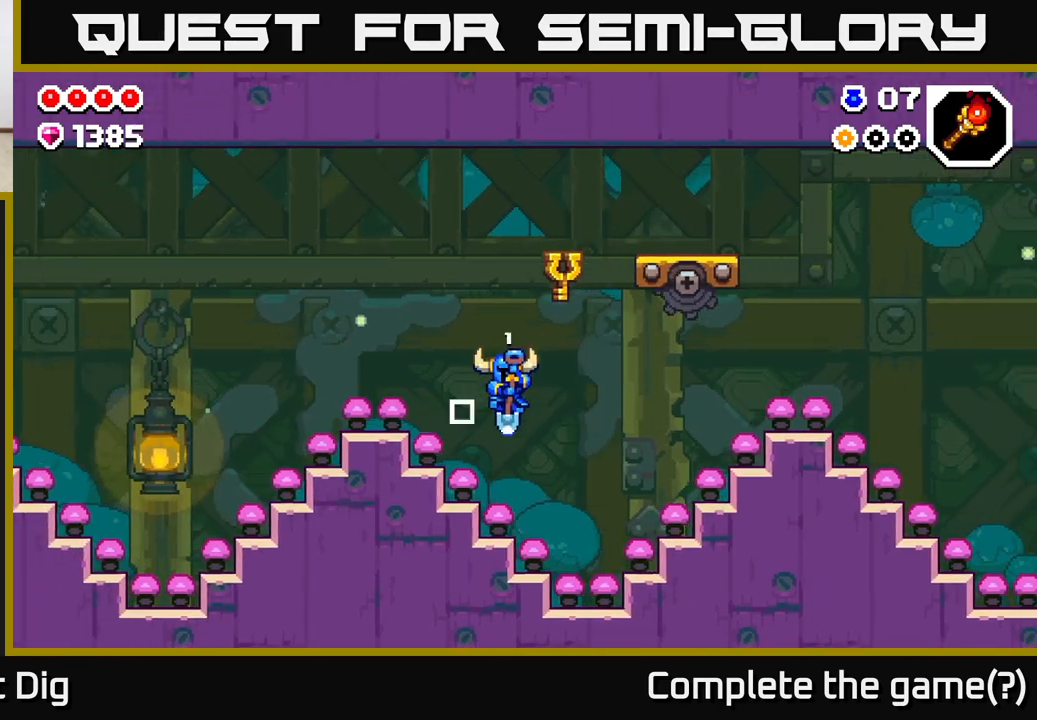
Gameplay with a controller (Xbox layout); each line is a JSON object with the inputs held at the frame after it. "events" lists button and stick changes between this image and that frame as [ms after this image, input, new state], when the widget could be followed in between.
{"buttons": ["A"], "left_stick": "left", "right_stick": "center", "events": []}
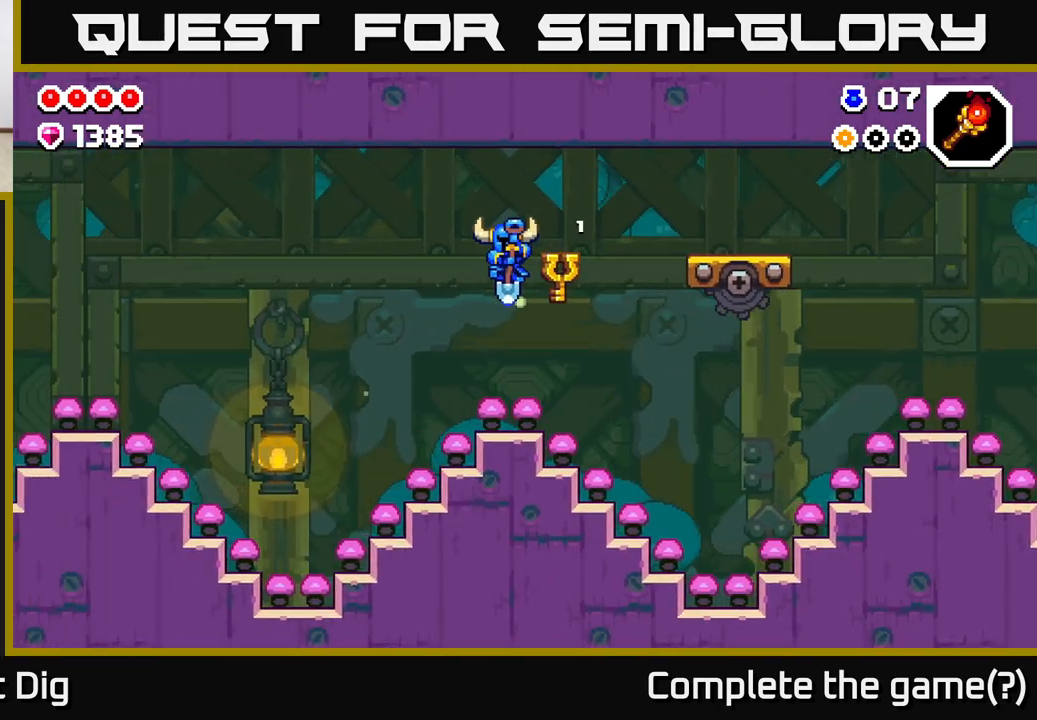
{"buttons": ["A"], "left_stick": "left", "right_stick": "center", "events": []}
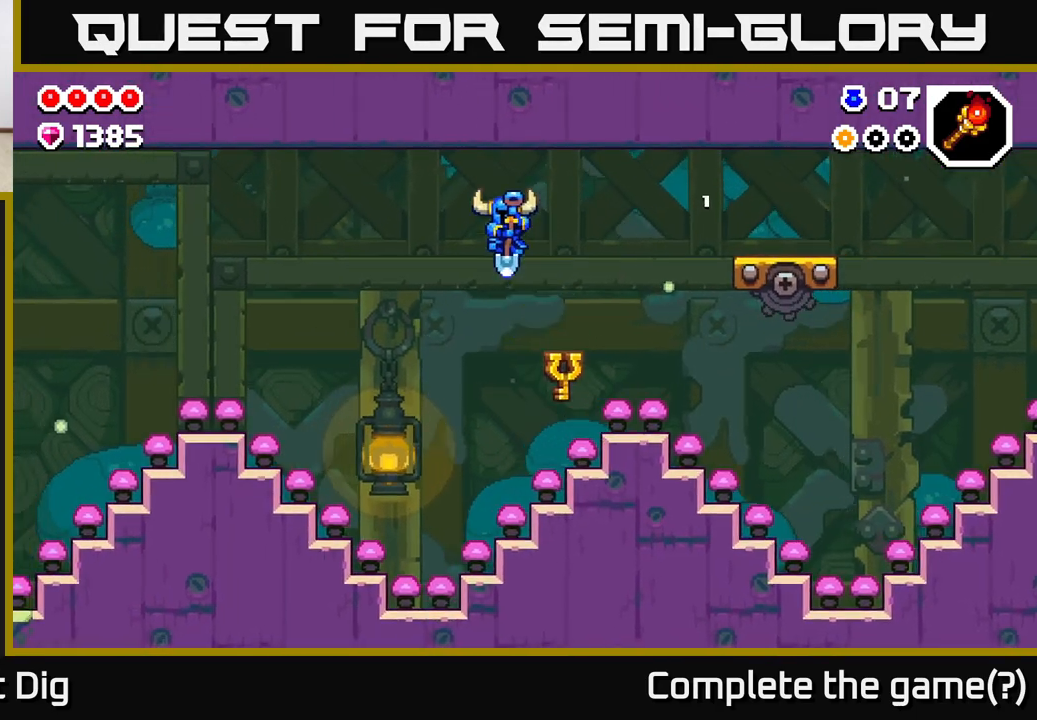
{"buttons": ["X"], "left_stick": "left", "right_stick": "center", "events": [[333, "A", "up"], [467, "X", "down"]]}
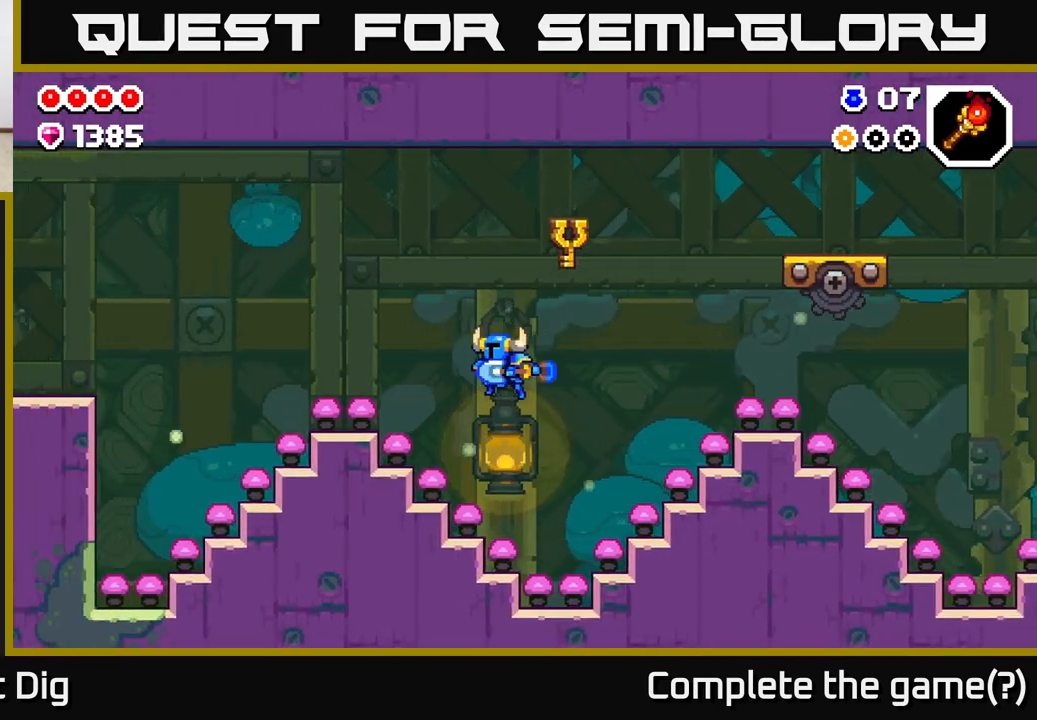
{"buttons": [], "left_stick": "down-left", "right_stick": "center", "events": [[17, "X", "up"], [317, "left_stick", "down-left"]]}
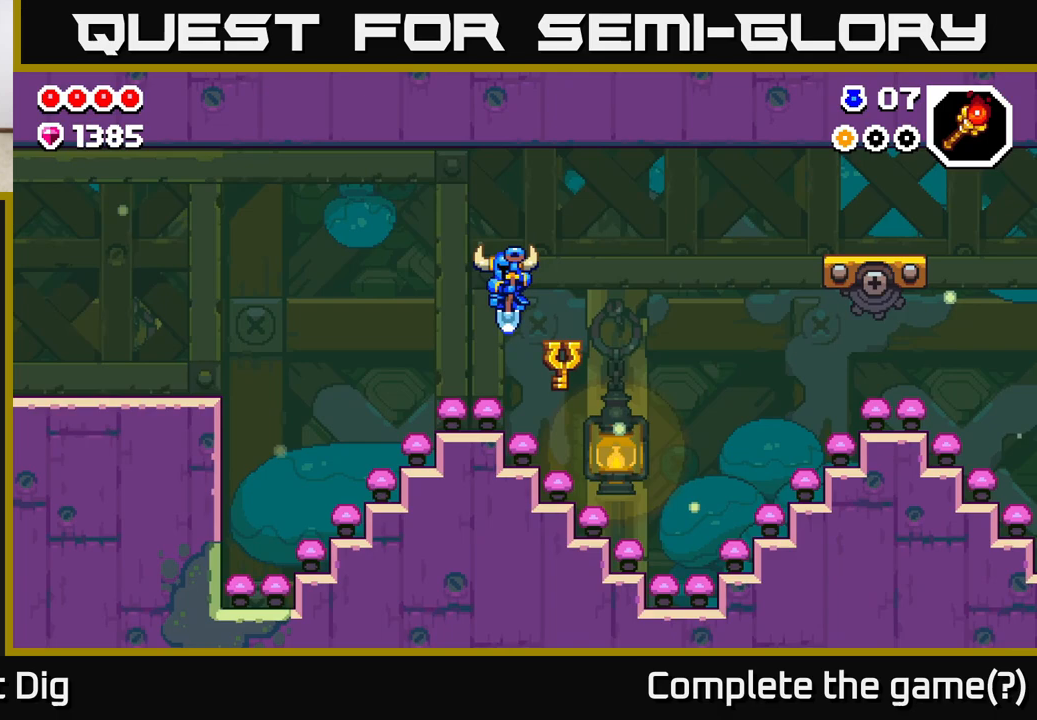
{"buttons": [], "left_stick": "down-left", "right_stick": "center", "events": [[167, "X", "down"], [267, "X", "up"]]}
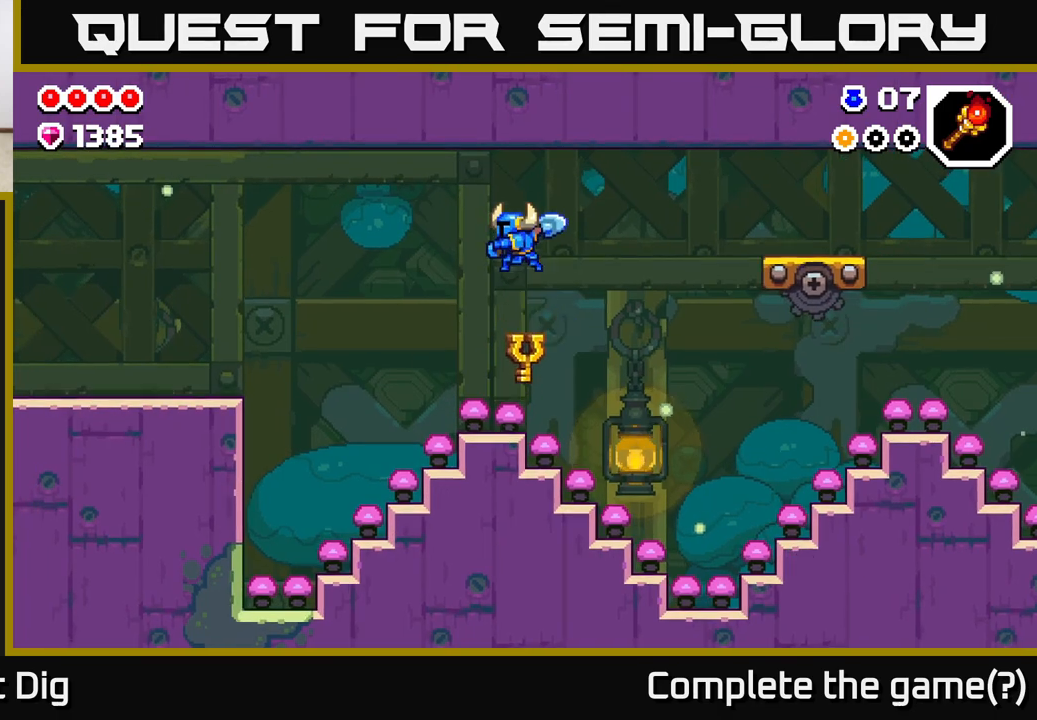
{"buttons": [], "left_stick": "down", "right_stick": "center", "events": [[33, "left_stick", "down"]]}
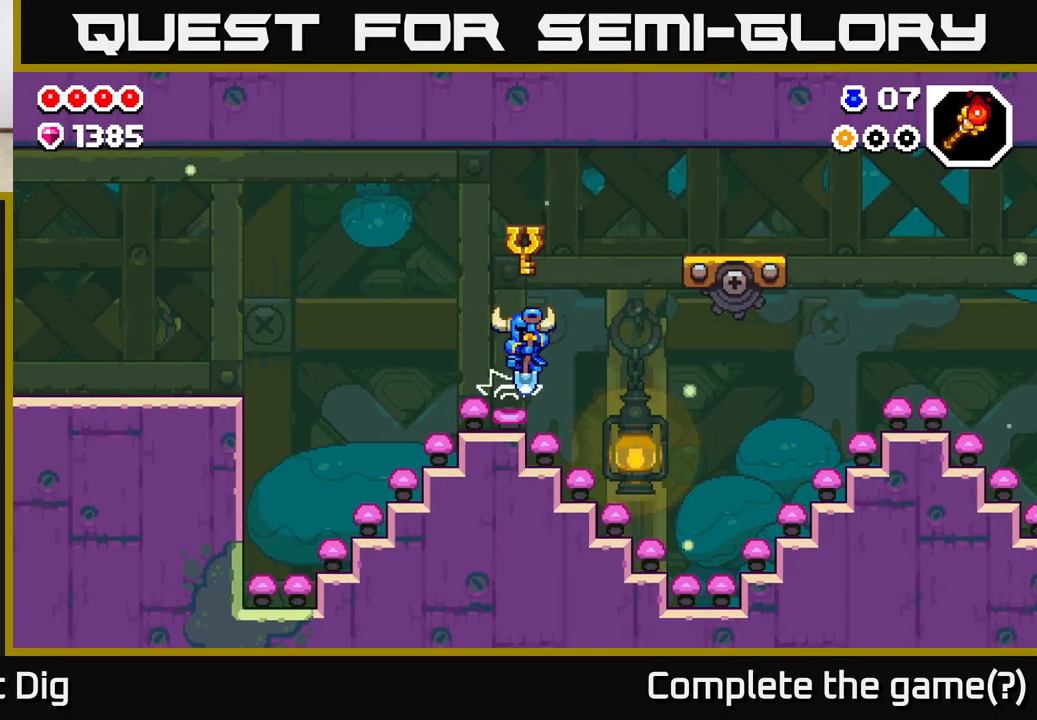
{"buttons": [], "left_stick": "up", "right_stick": "center", "events": [[267, "left_stick", "up"]]}
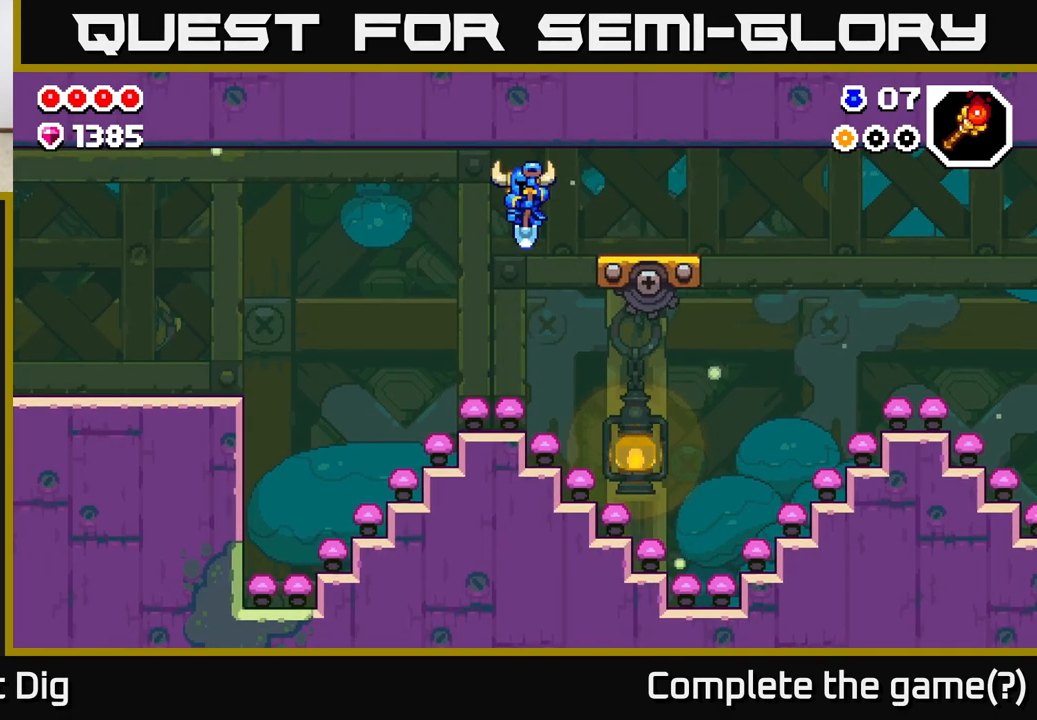
{"buttons": [], "left_stick": "up-right", "right_stick": "center", "events": [[200, "left_stick", "up-right"]]}
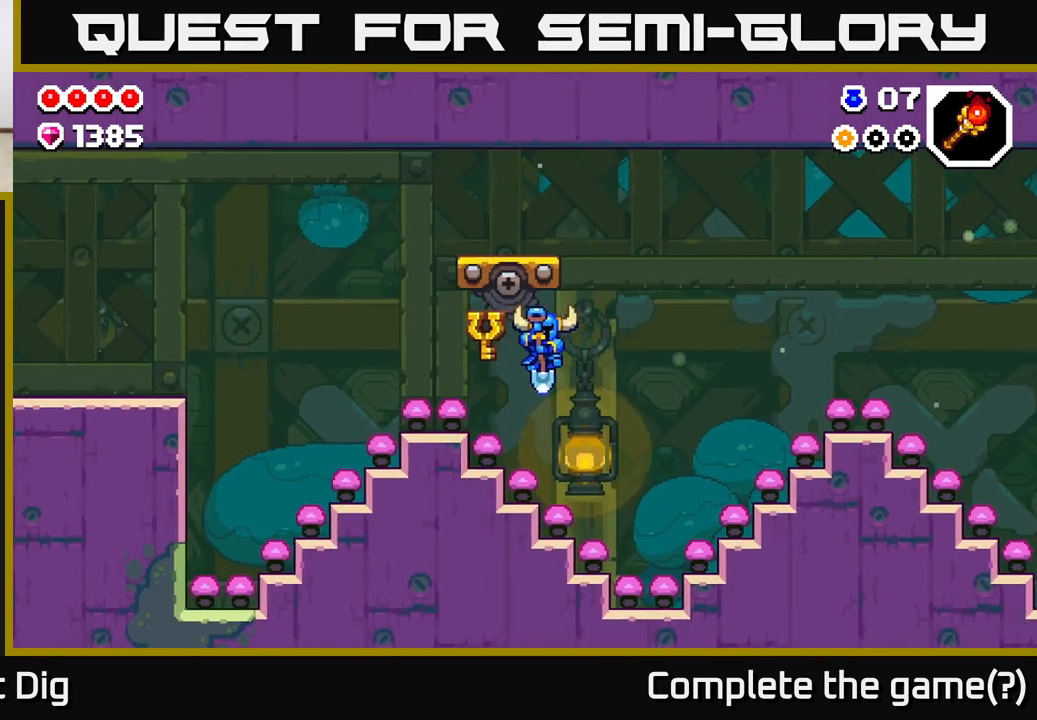
{"buttons": [], "left_stick": "up", "right_stick": "center", "events": [[467, "left_stick", "up"]]}
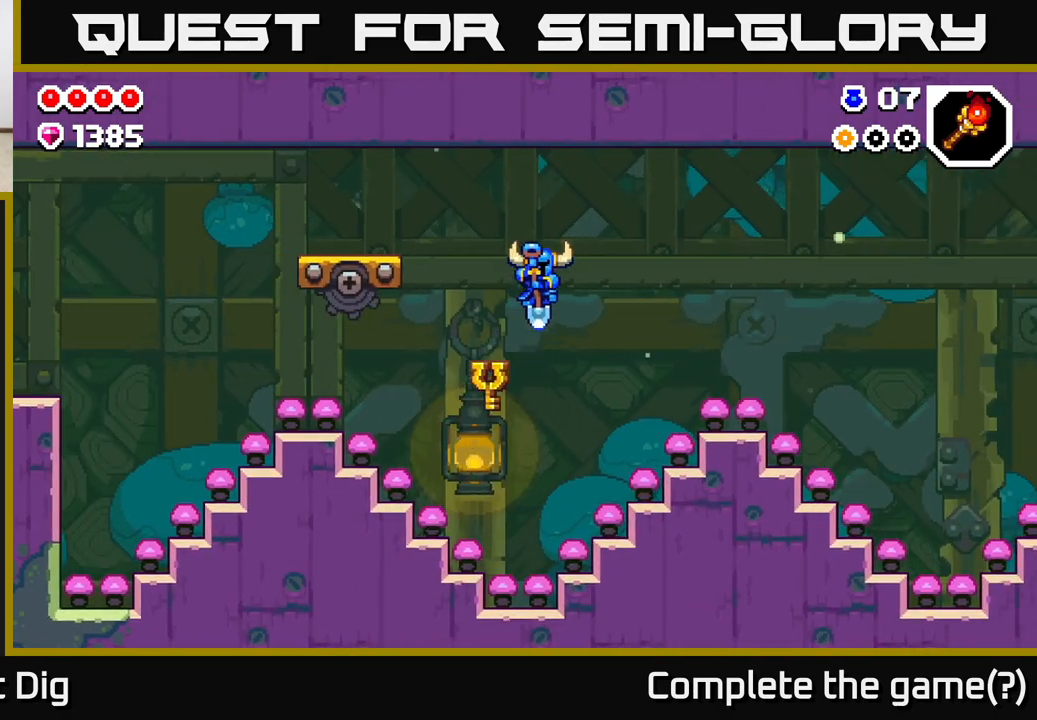
{"buttons": ["X"], "left_stick": "up", "right_stick": "center", "events": [[67, "left_stick", "center"], [267, "left_stick", "left"], [400, "left_stick", "up"], [450, "X", "down"]]}
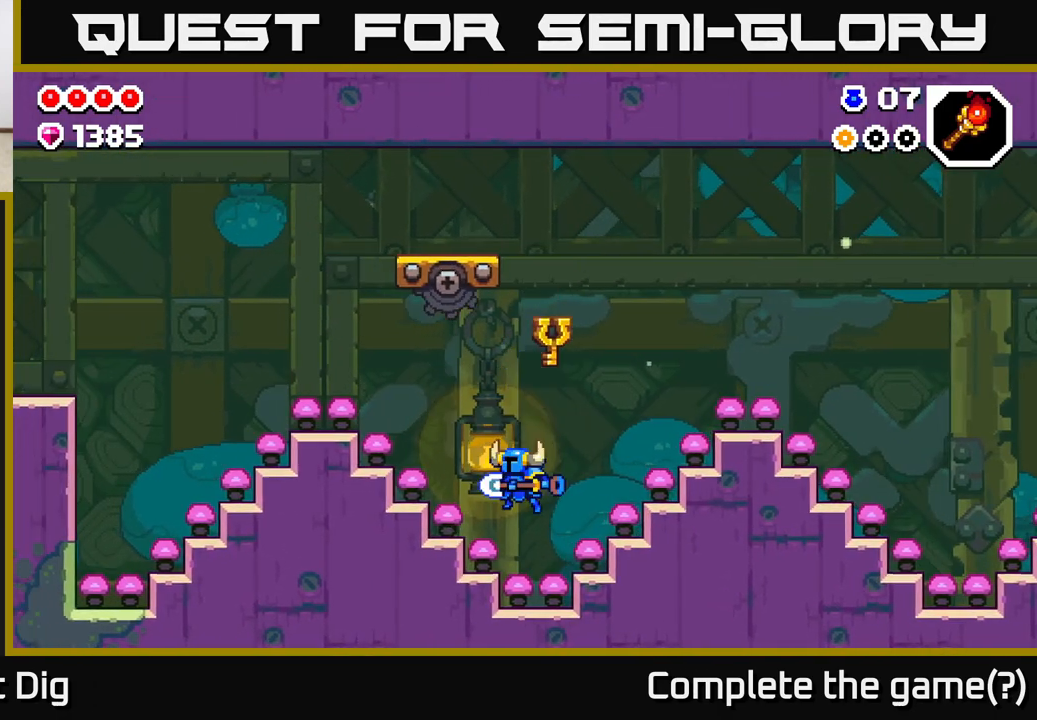
{"buttons": ["X"], "left_stick": "down", "right_stick": "center", "events": [[67, "X", "up"], [250, "left_stick", "down"], [367, "X", "down"]]}
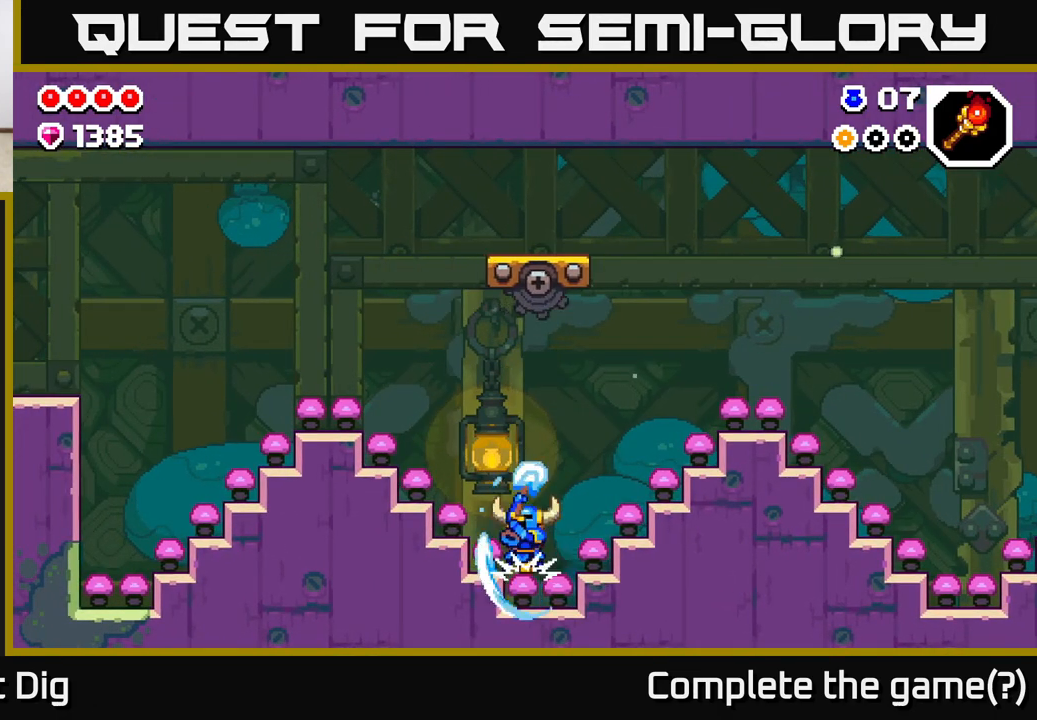
{"buttons": [], "left_stick": "center", "right_stick": "center", "events": [[33, "X", "up"], [367, "left_stick", "center"]]}
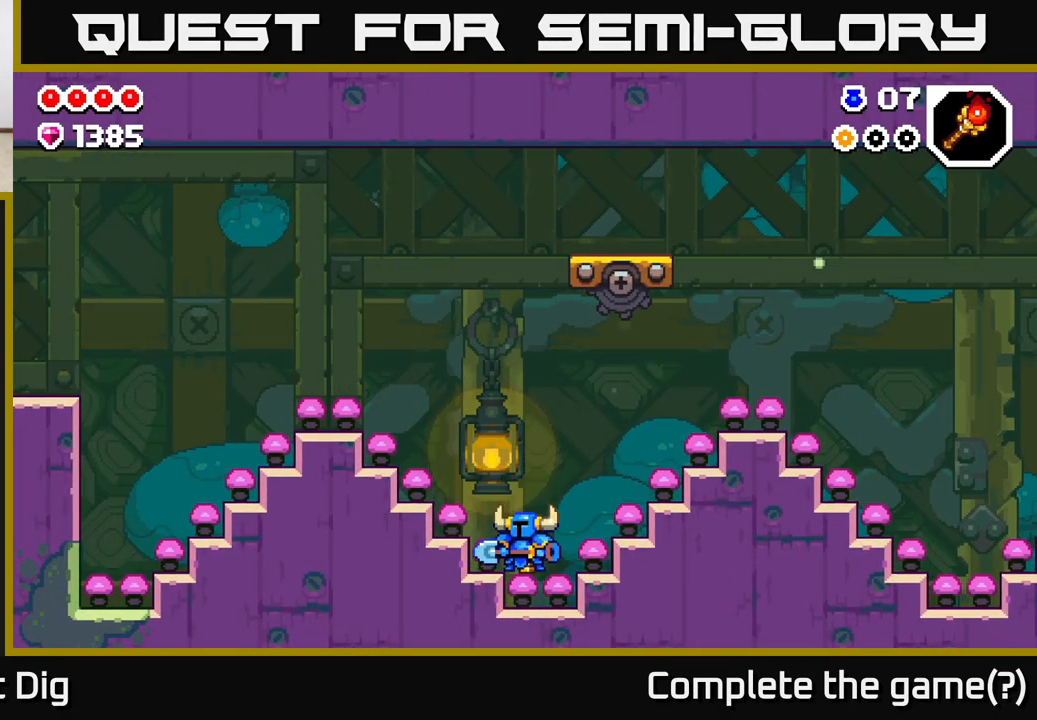
{"buttons": [], "left_stick": "center", "right_stick": "center", "events": []}
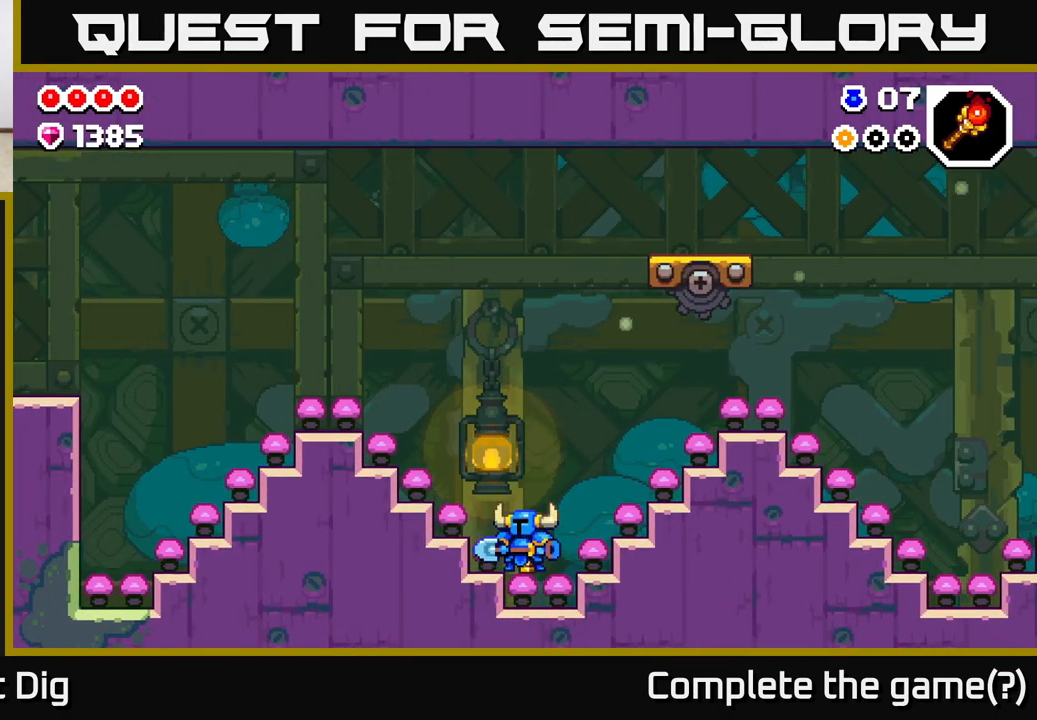
{"buttons": [], "left_stick": "center", "right_stick": "center", "events": [[50, "left_stick", "right"], [150, "left_stick", "center"]]}
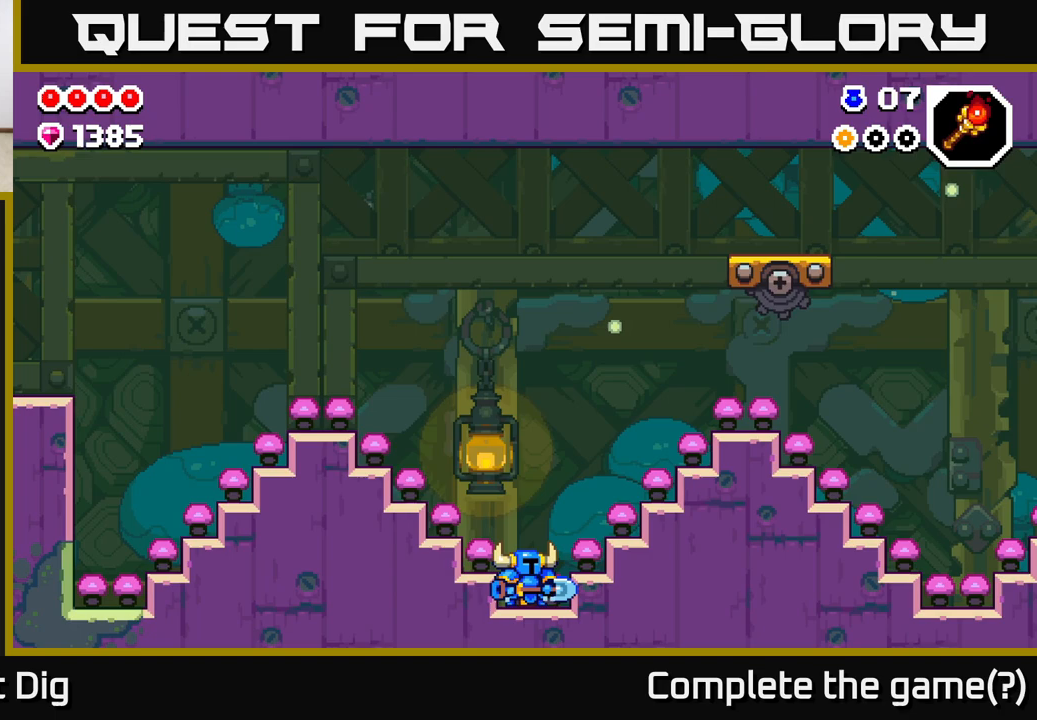
{"buttons": [], "left_stick": "up", "right_stick": "center", "events": [[217, "left_stick", "up"]]}
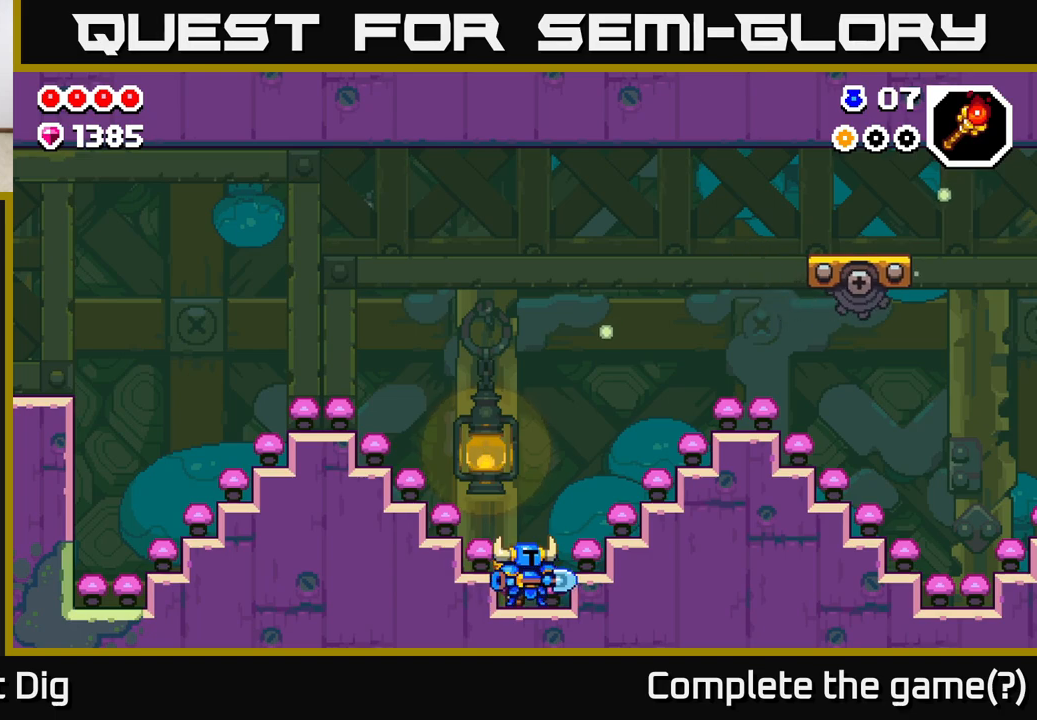
{"buttons": [], "left_stick": "up", "right_stick": "center", "events": [[50, "A", "down"], [67, "left_stick", "center"], [117, "A", "up"], [300, "left_stick", "up"]]}
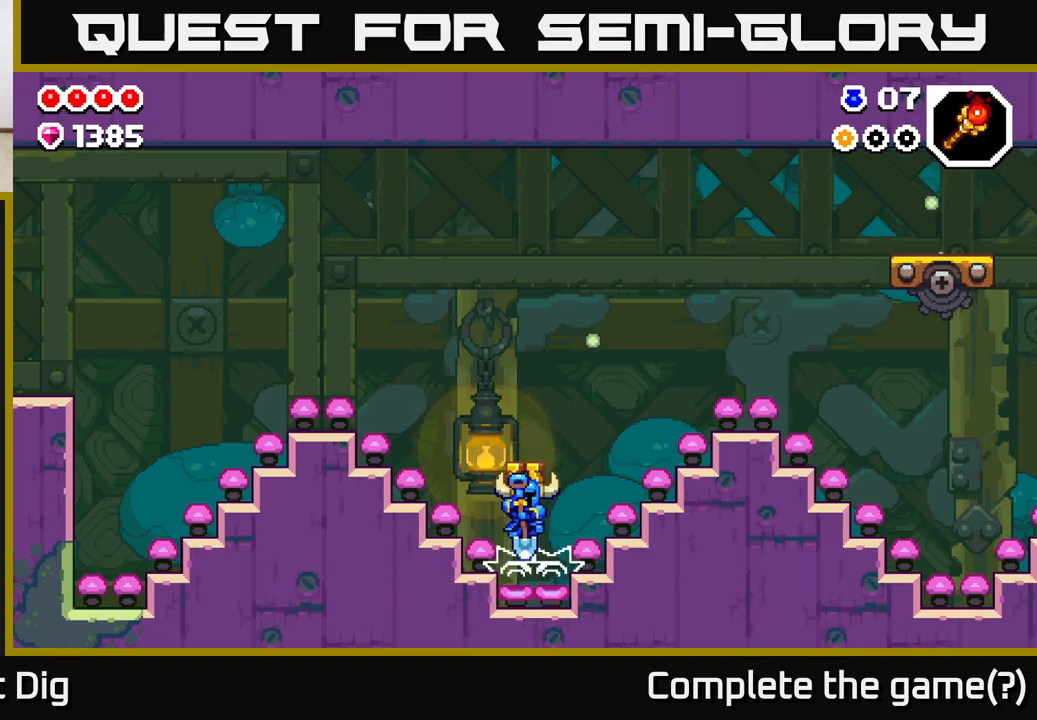
{"buttons": [], "left_stick": "up", "right_stick": "center", "events": []}
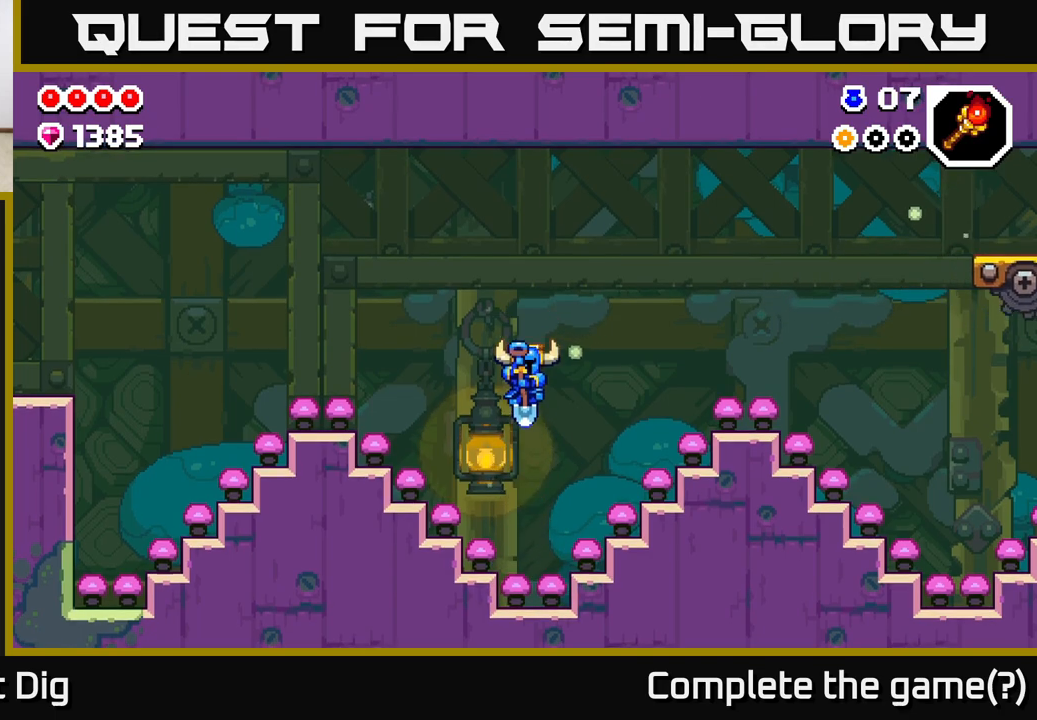
{"buttons": [], "left_stick": "up", "right_stick": "center", "events": [[67, "X", "down"], [133, "X", "up"]]}
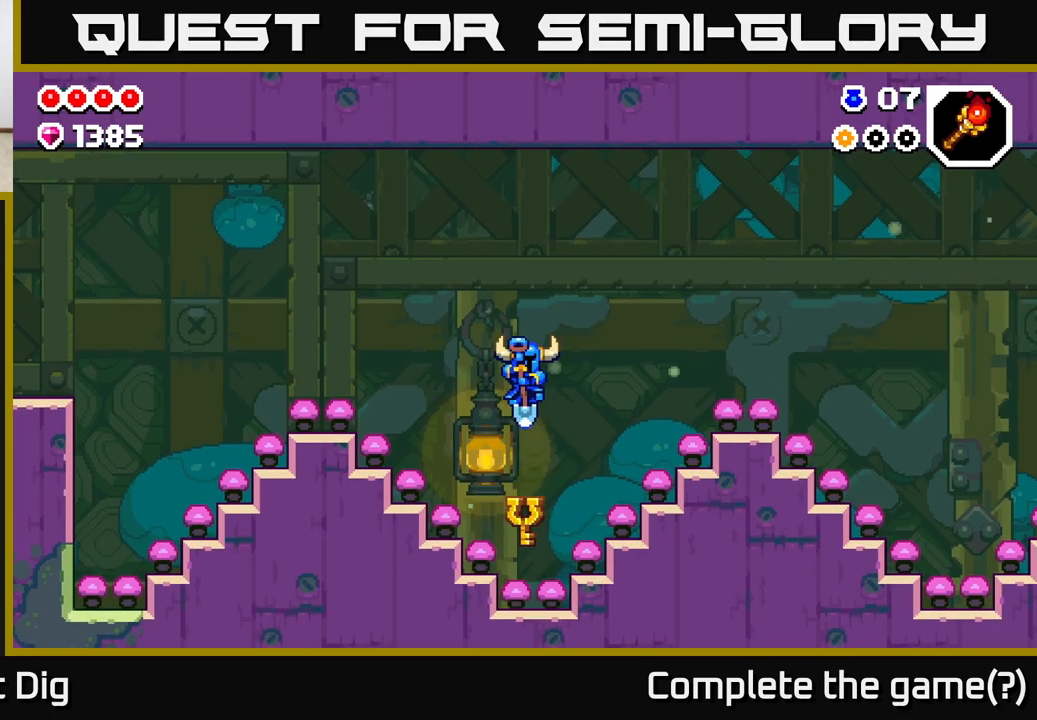
{"buttons": ["X"], "left_stick": "up", "right_stick": "center", "events": [[483, "X", "down"]]}
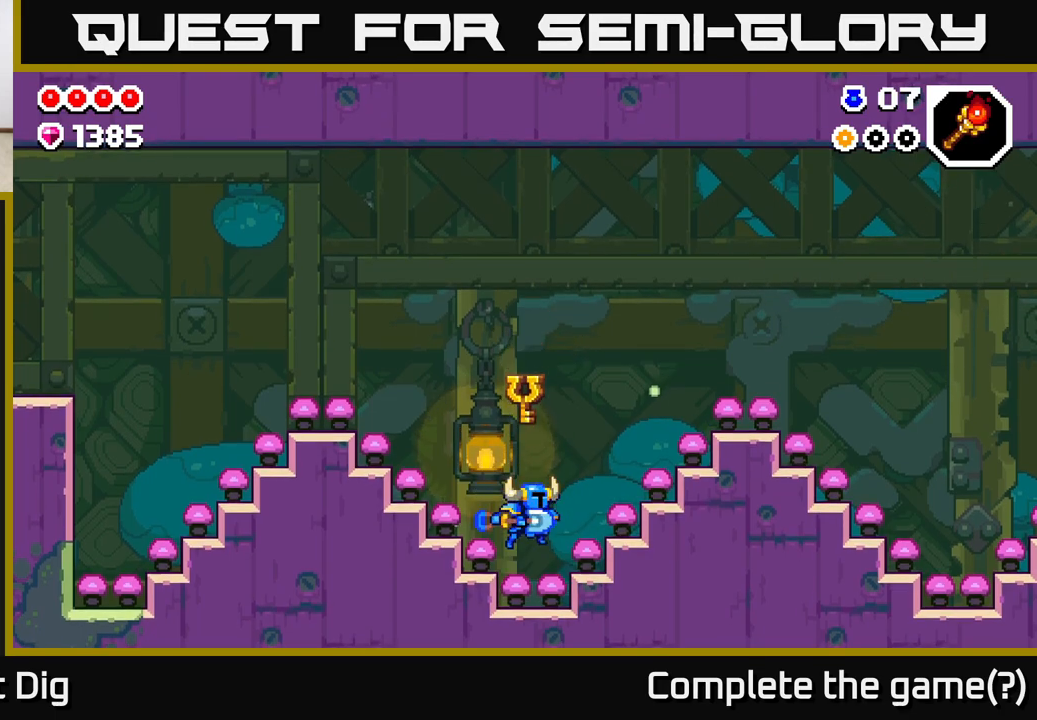
{"buttons": [], "left_stick": "up", "right_stick": "center", "events": [[50, "X", "up"]]}
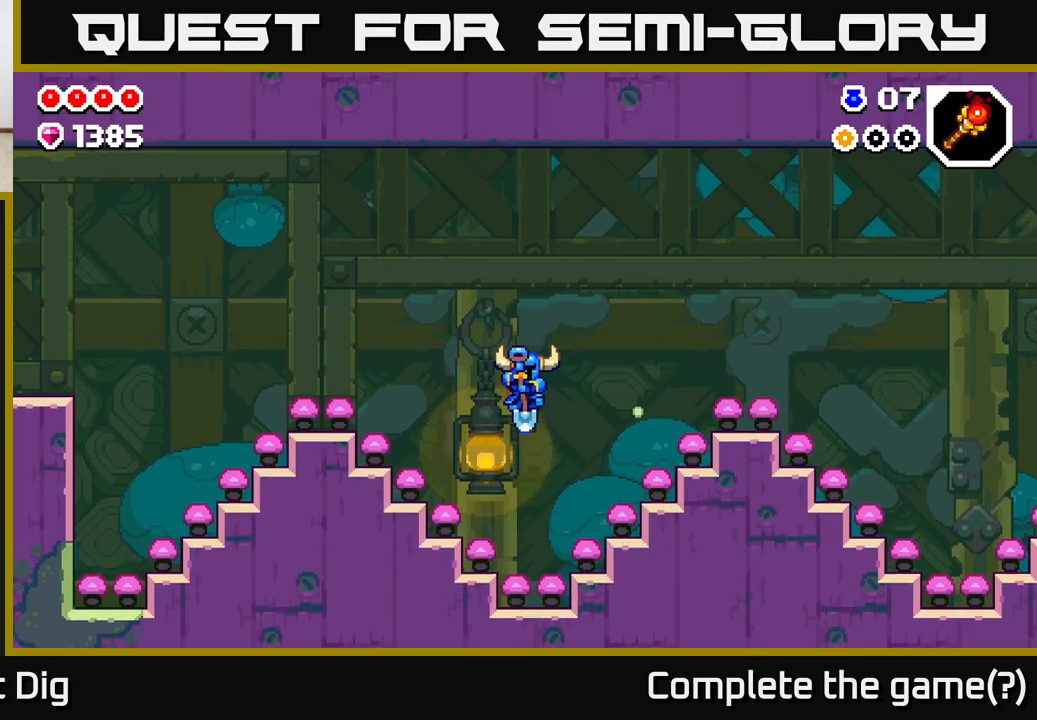
{"buttons": [], "left_stick": "up-left", "right_stick": "center", "events": [[200, "X", "down"], [300, "X", "up"], [350, "left_stick", "up-left"]]}
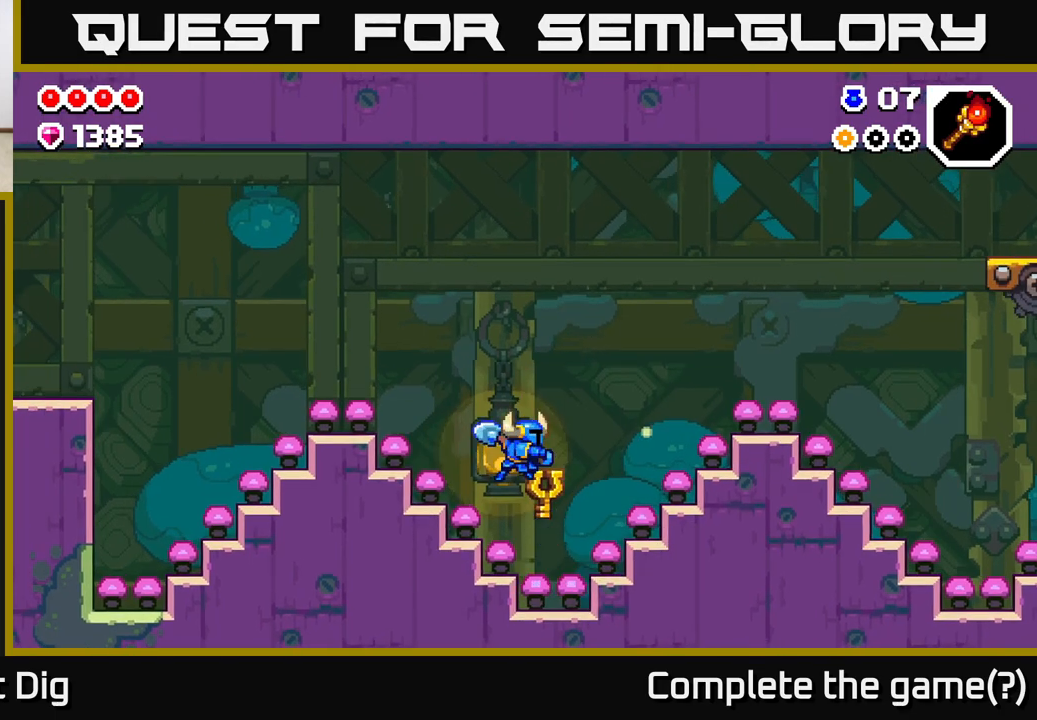
{"buttons": [], "left_stick": "up-right", "right_stick": "center", "events": [[17, "left_stick", "up"], [417, "left_stick", "up-right"]]}
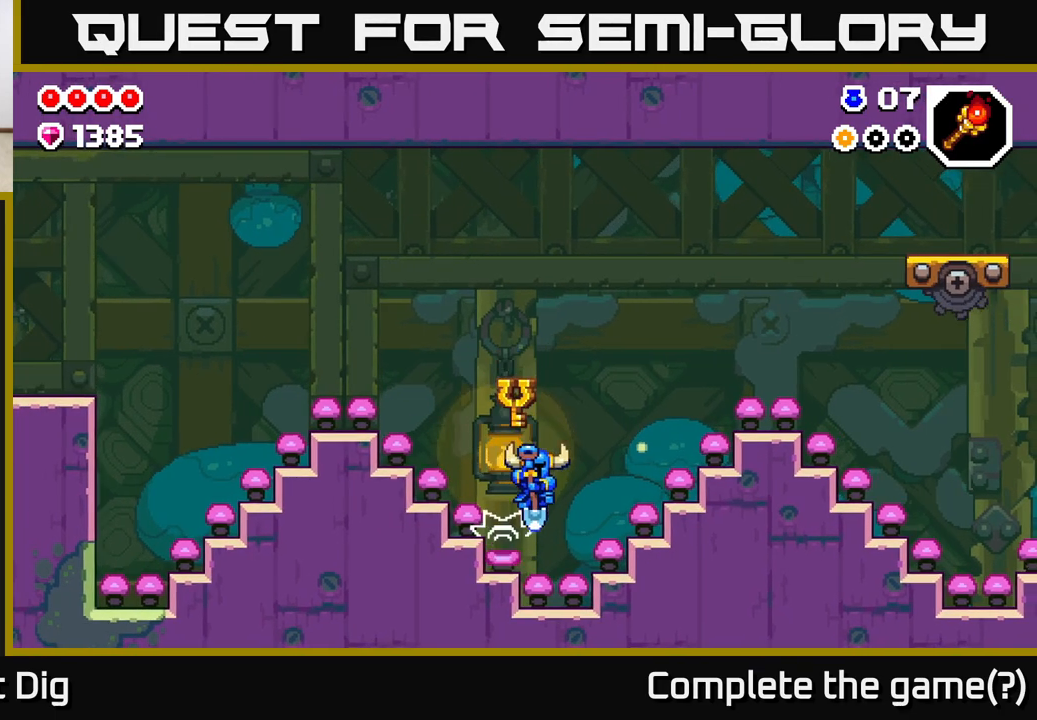
{"buttons": [], "left_stick": "center", "right_stick": "center", "events": [[50, "left_stick", "up"], [250, "left_stick", "center"]]}